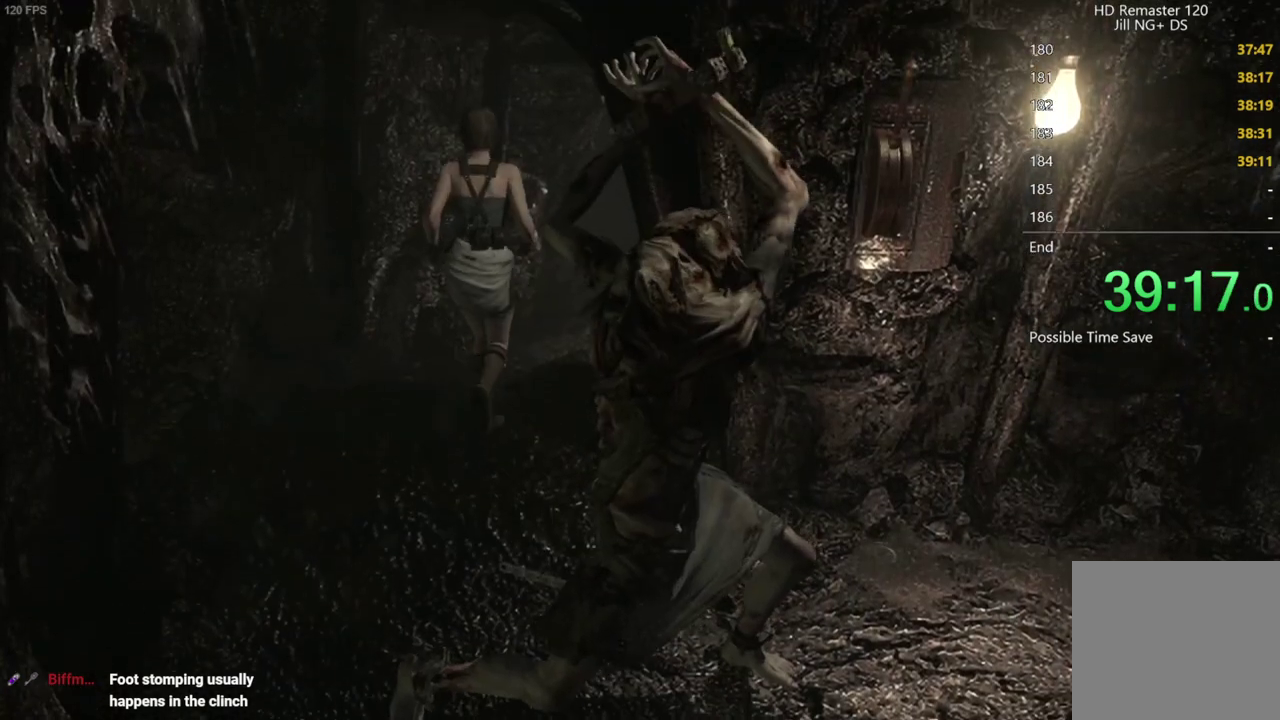
Gameplay with a controller (Xbox layout); each line is a JSON object with the inputs held at the frame after it. "events" lists button and stick changes between this image and that frame as [ms after this image, input, new state], when the widget could be followed in between. Not read: right_stick.
{"buttons": ["X", "DPAD_UP"], "left_stick": "center", "events": []}
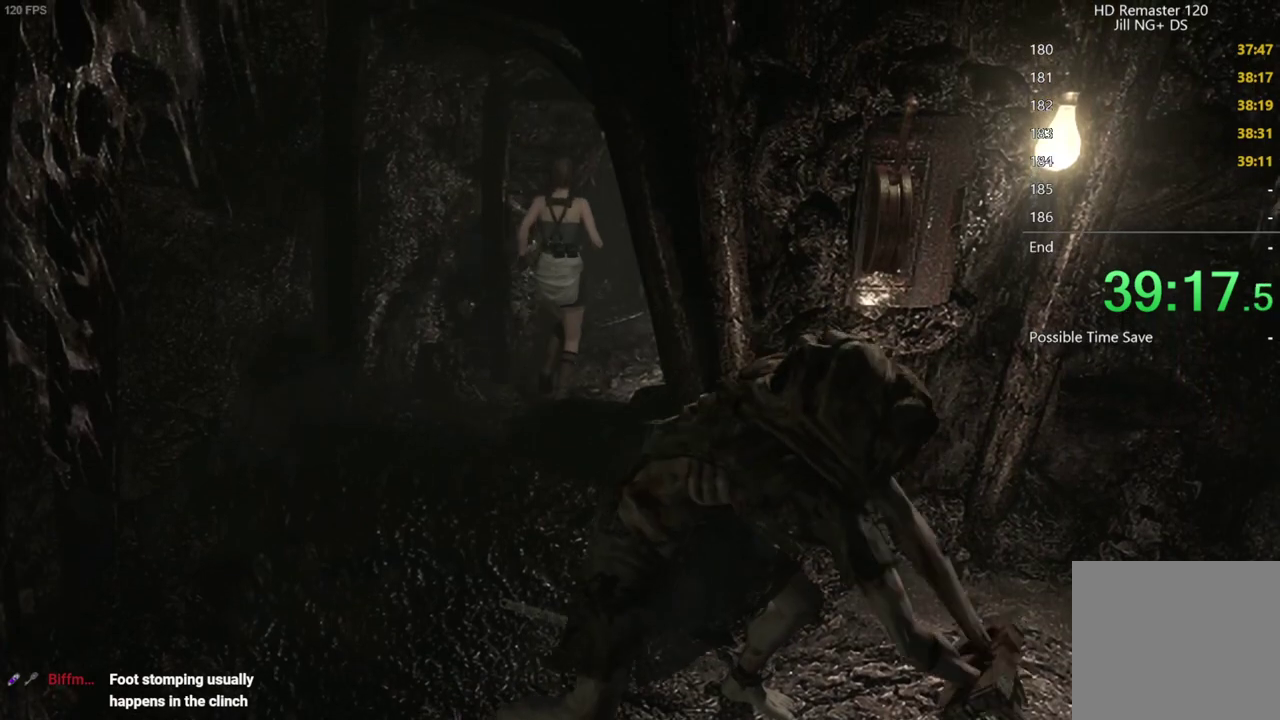
{"buttons": ["X", "DPAD_UP"], "left_stick": "center", "events": [[133, "DPAD_RIGHT", "down"], [200, "DPAD_RIGHT", "up"]]}
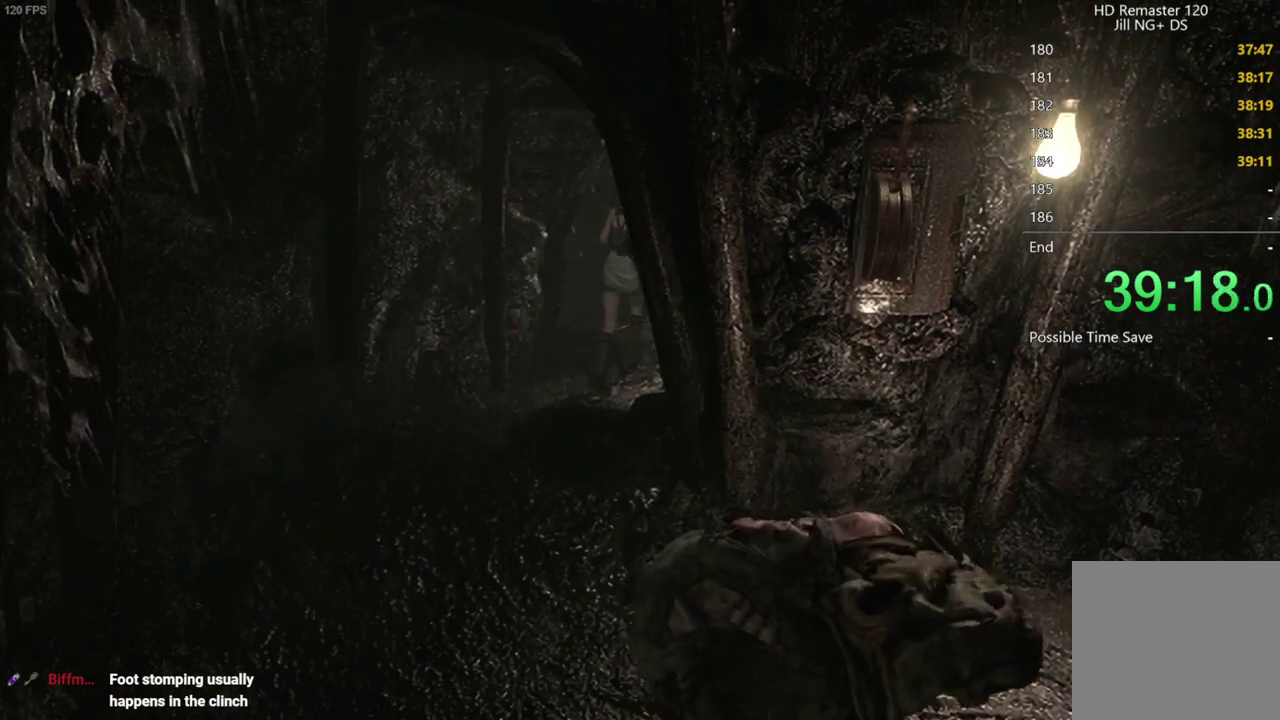
{"buttons": ["X", "DPAD_UP"], "left_stick": "center", "events": [[300, "DPAD_LEFT", "down"], [433, "DPAD_LEFT", "up"]]}
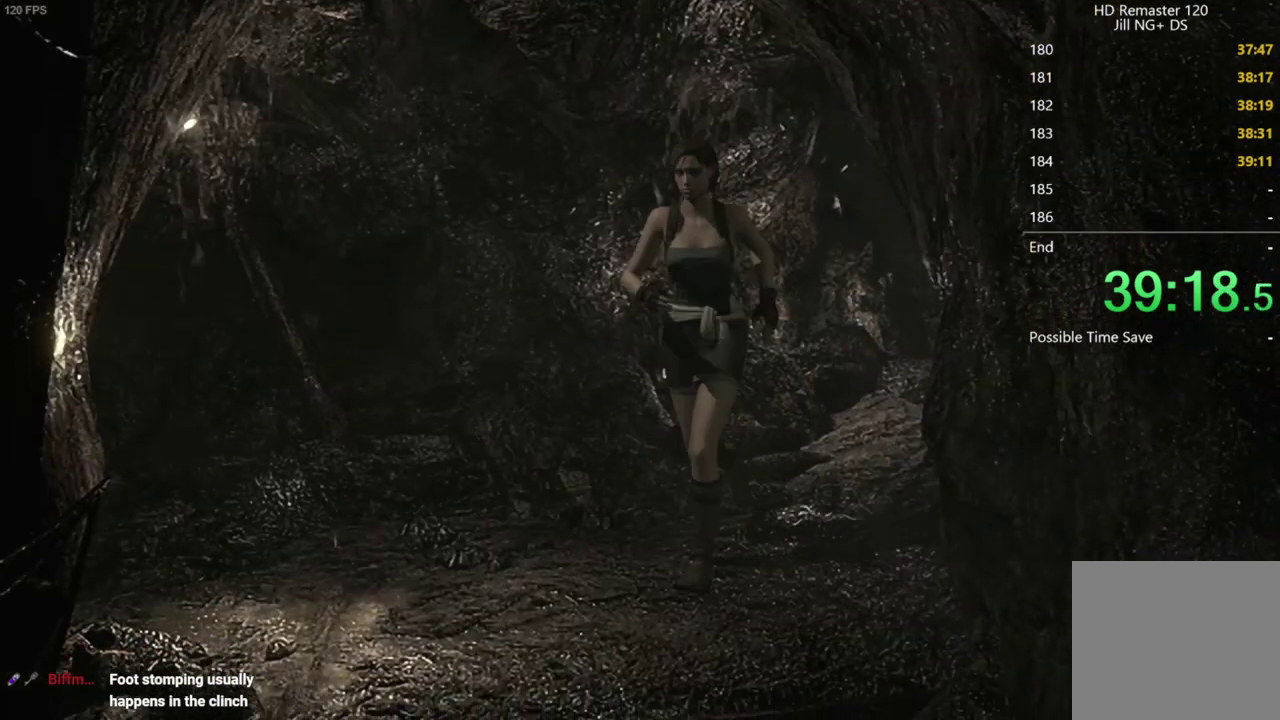
{"buttons": ["X", "DPAD_UP", "DPAD_LEFT"], "left_stick": "center", "events": [[83, "DPAD_LEFT", "down"], [200, "DPAD_LEFT", "up"], [500, "DPAD_LEFT", "down"]]}
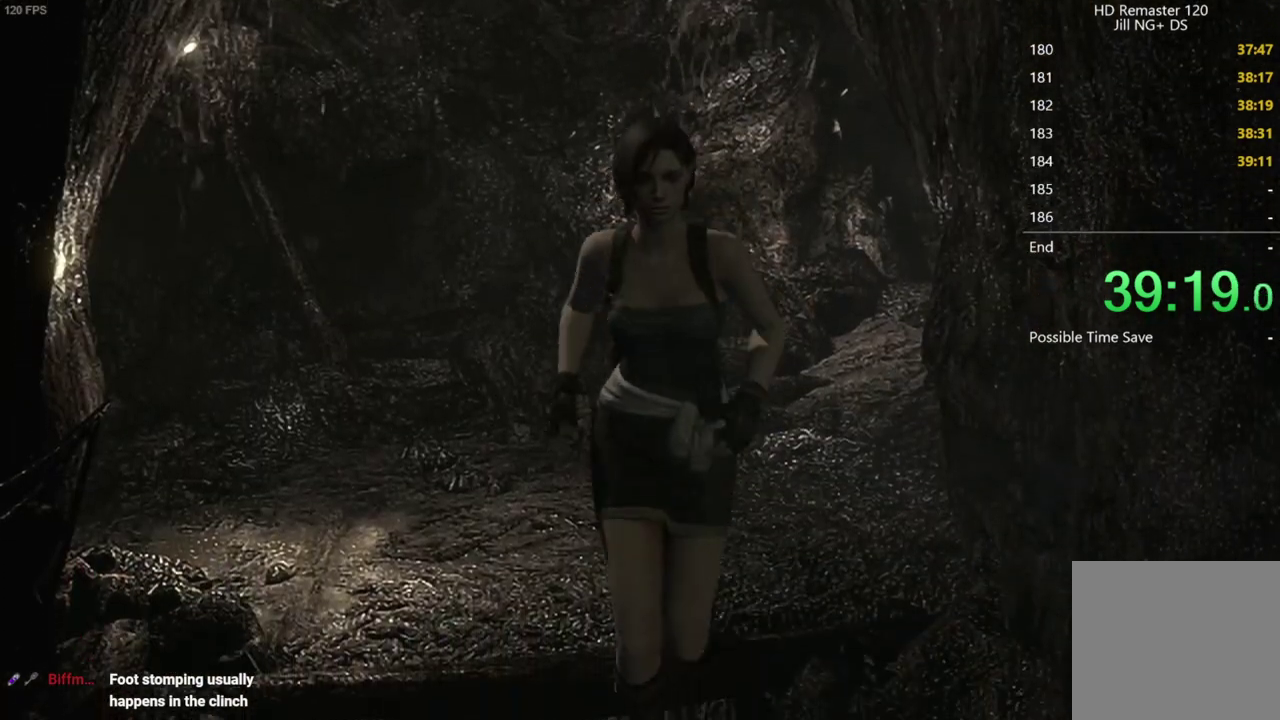
{"buttons": ["X", "DPAD_UP"], "left_stick": "center", "events": [[100, "DPAD_LEFT", "up"]]}
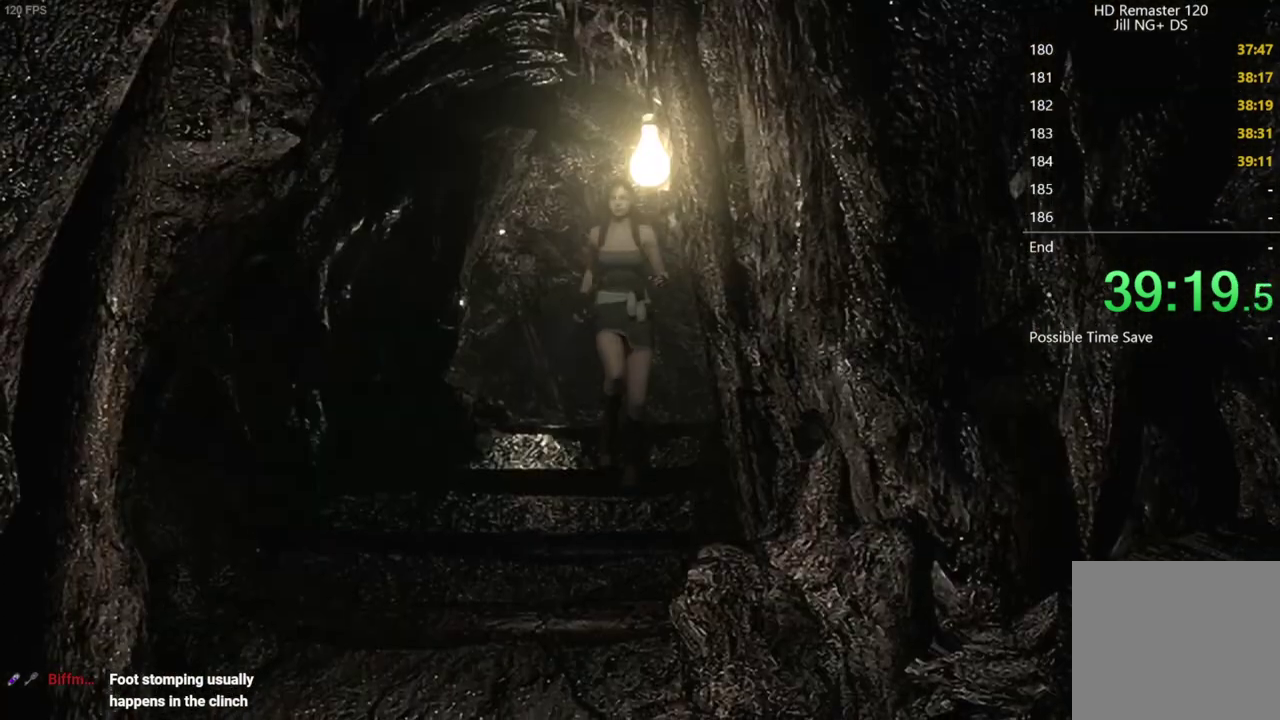
{"buttons": ["X", "DPAD_UP"], "left_stick": "center", "events": []}
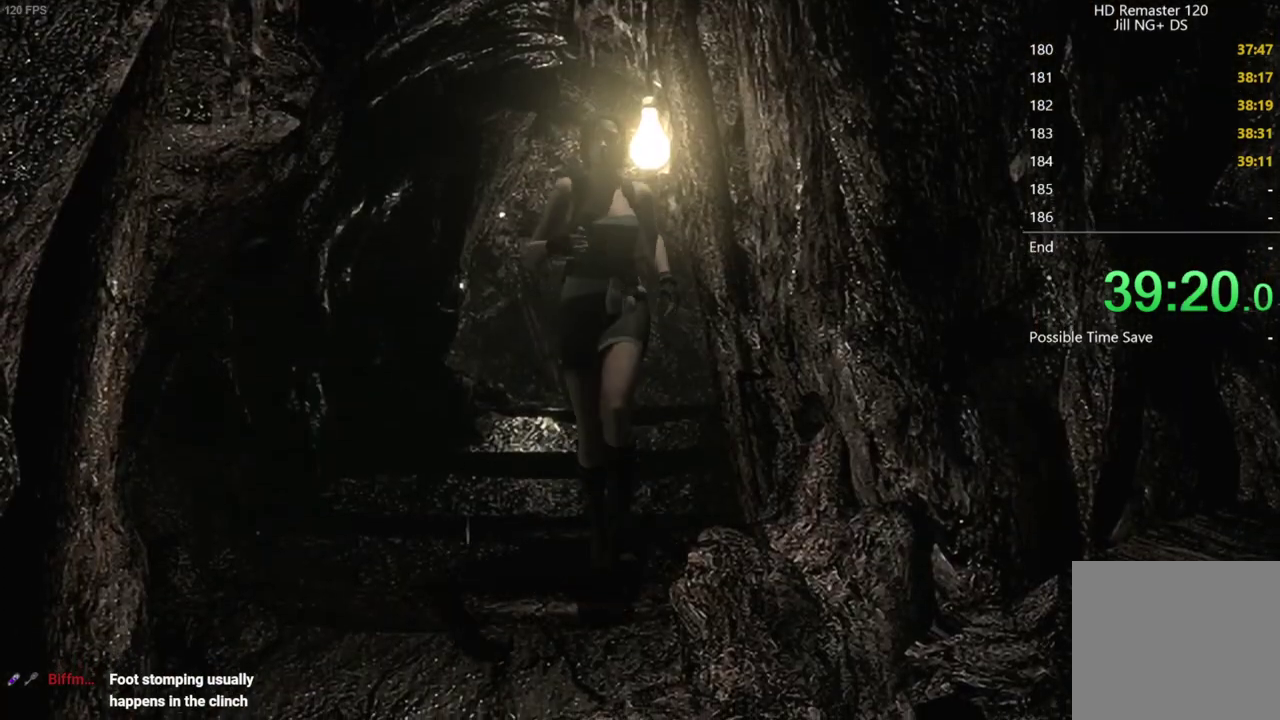
{"buttons": ["X", "DPAD_UP", "DPAD_LEFT"], "left_stick": "center", "events": [[283, "DPAD_LEFT", "down"], [400, "DPAD_LEFT", "up"], [483, "DPAD_LEFT", "down"]]}
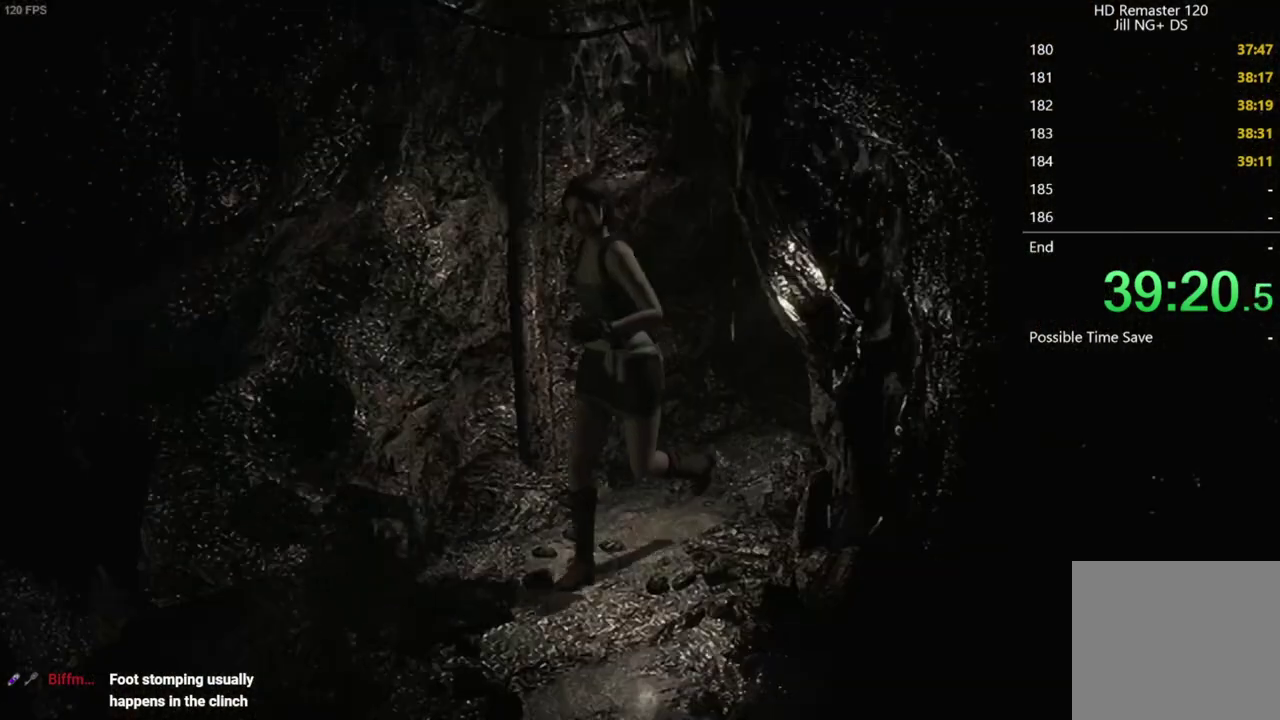
{"buttons": ["X", "DPAD_UP"], "left_stick": "center", "events": [[117, "DPAD_LEFT", "up"], [267, "DPAD_LEFT", "down"], [333, "DPAD_LEFT", "up"]]}
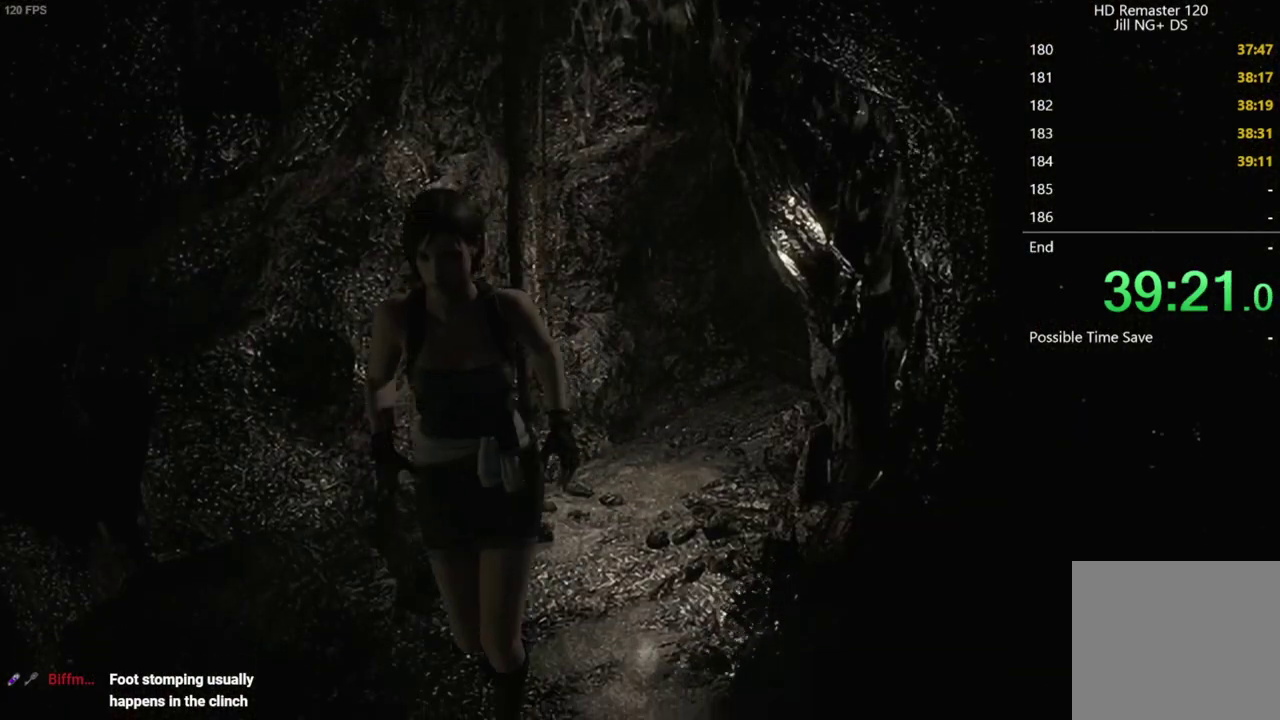
{"buttons": ["X", "DPAD_UP"], "left_stick": "center", "events": [[33, "DPAD_RIGHT", "down"], [117, "DPAD_RIGHT", "up"], [300, "DPAD_RIGHT", "down"], [400, "DPAD_RIGHT", "up"]]}
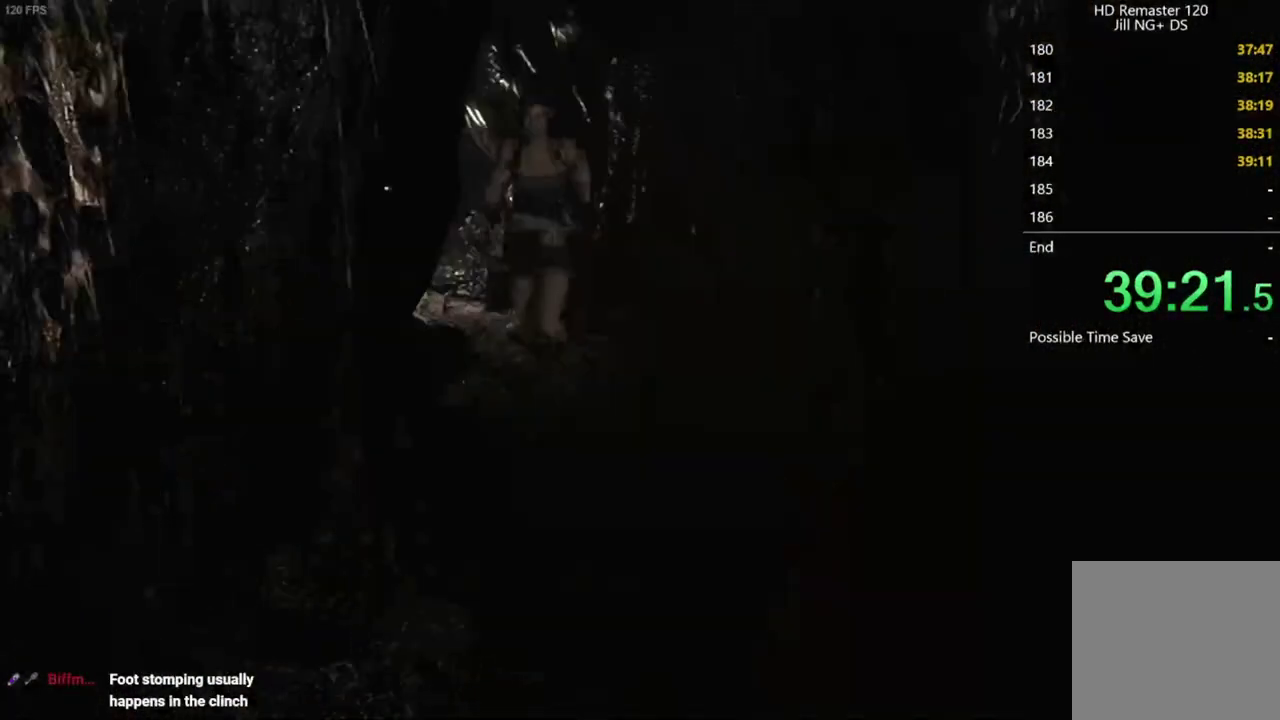
{"buttons": ["X", "DPAD_UP"], "left_stick": "center", "events": []}
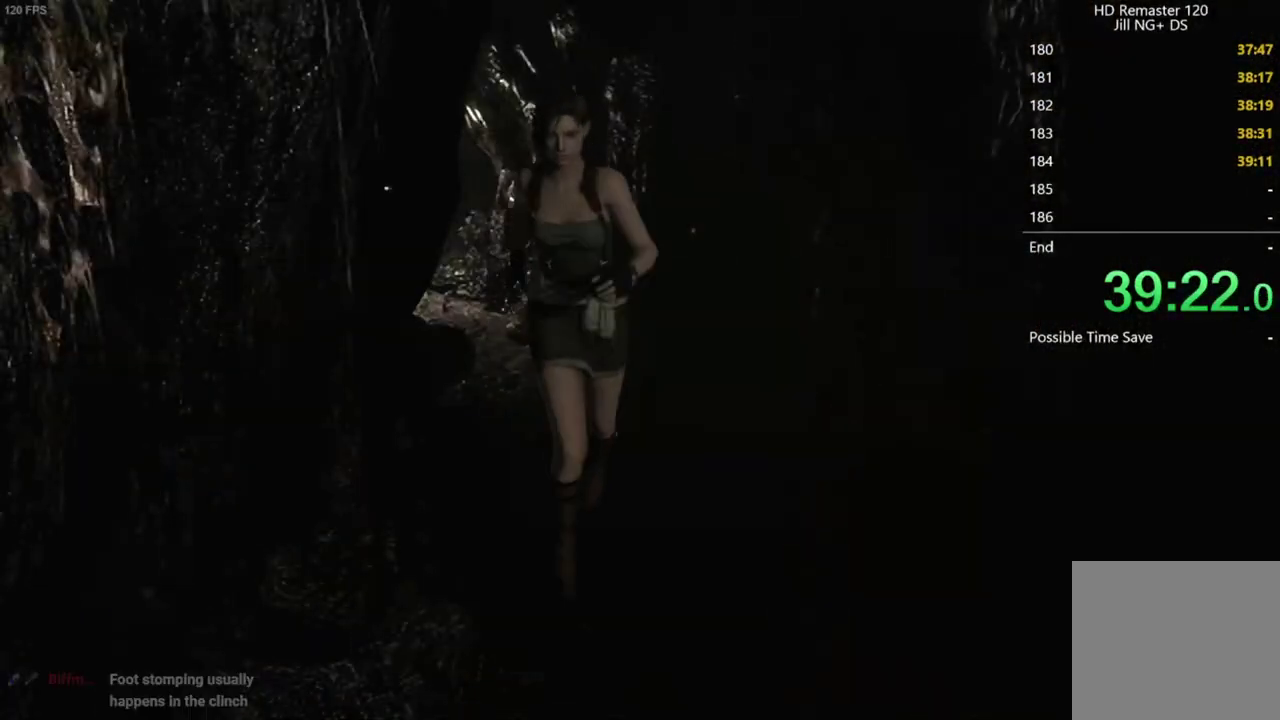
{"buttons": ["A", "X", "DPAD_UP"], "left_stick": "center", "events": [[183, "DPAD_RIGHT", "down"], [283, "DPAD_RIGHT", "up"], [467, "A", "down"]]}
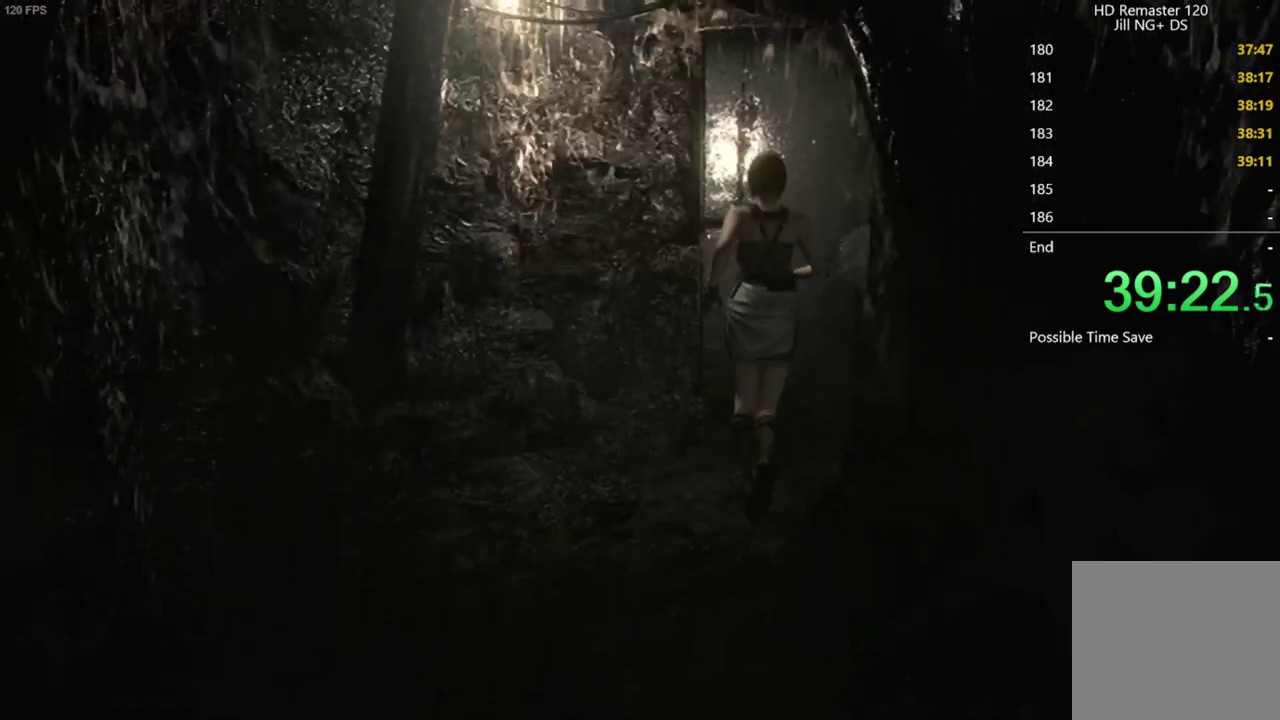
{"buttons": ["X"], "left_stick": "center", "events": [[367, "DPAD_UP", "up"], [433, "A", "up"]]}
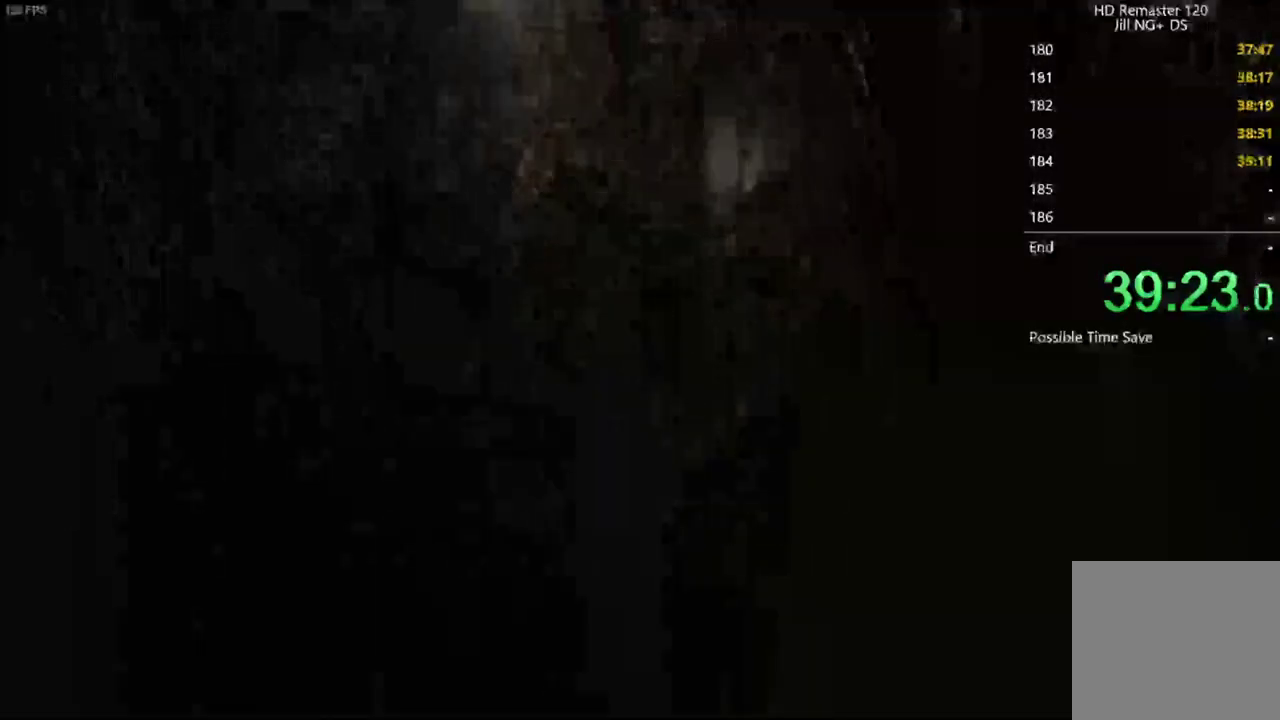
{"buttons": ["X", "DPAD_UP"], "left_stick": "center", "events": [[100, "DPAD_UP", "down"]]}
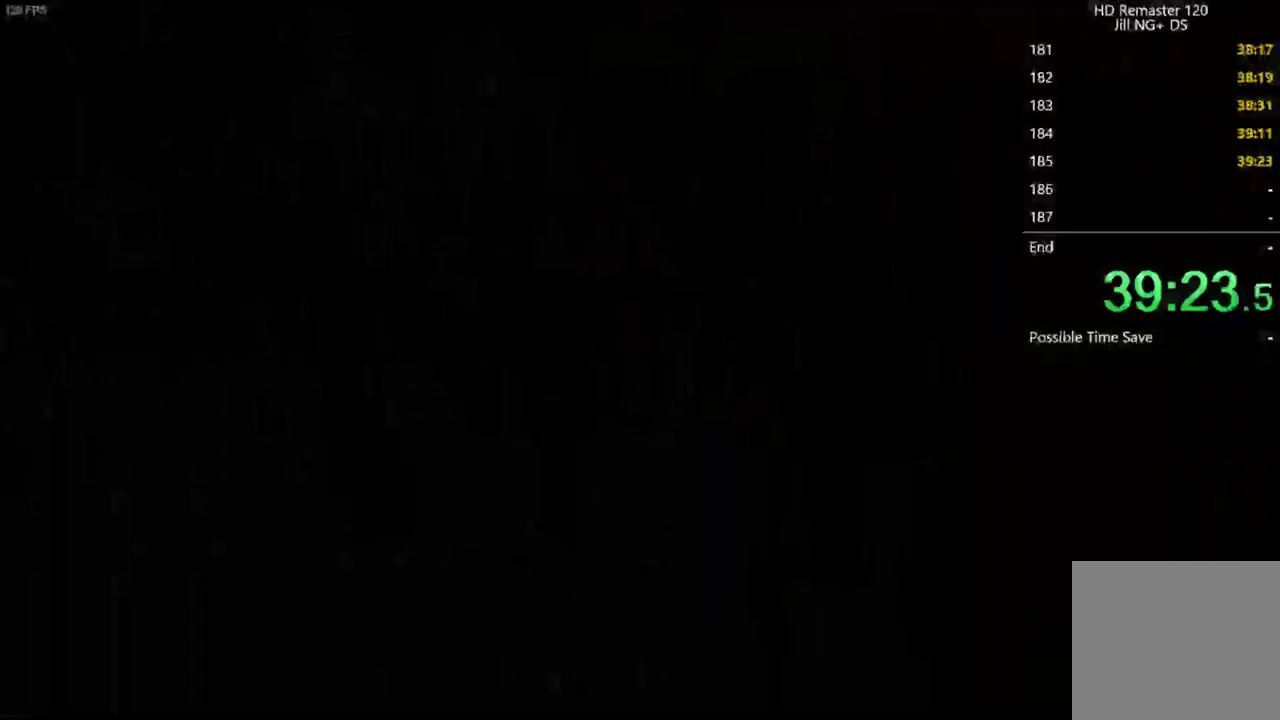
{"buttons": ["X", "DPAD_UP"], "left_stick": "center", "events": []}
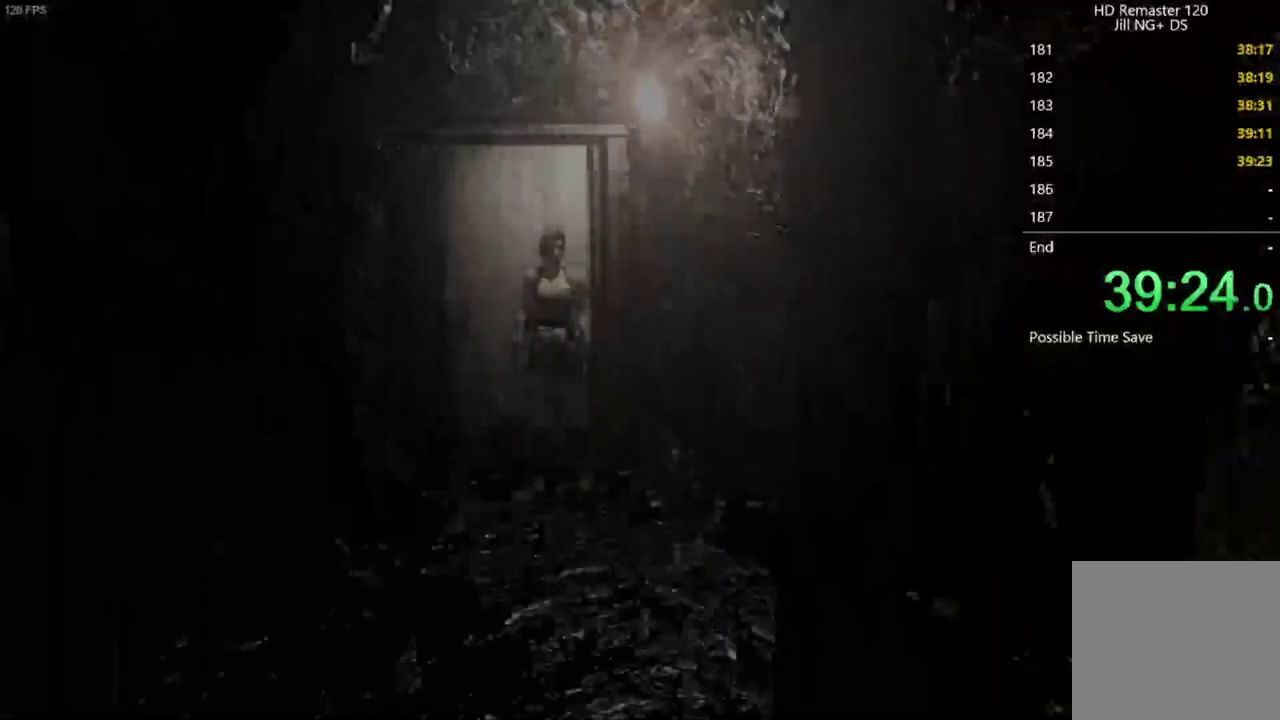
{"buttons": ["X", "DPAD_UP"], "left_stick": "center", "events": [[233, "DPAD_LEFT", "down"], [350, "DPAD_LEFT", "up"]]}
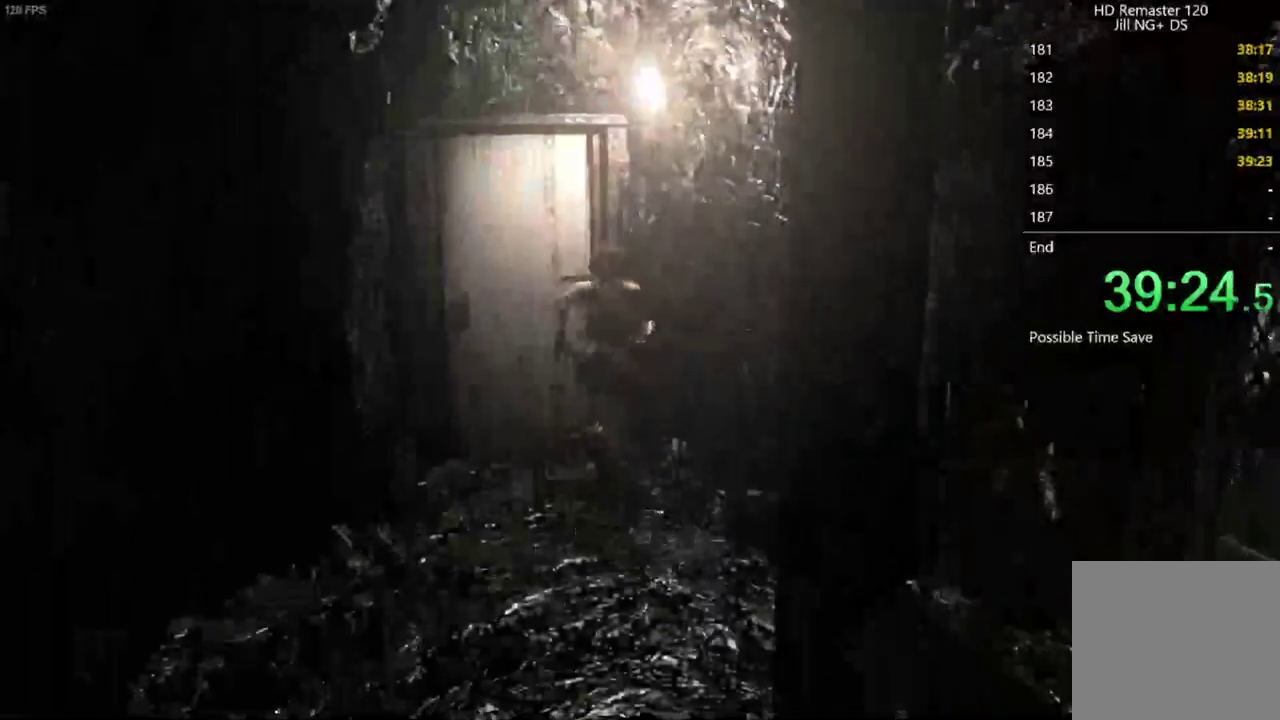
{"buttons": ["X", "DPAD_UP", "DPAD_LEFT"], "left_stick": "center", "events": [[50, "DPAD_LEFT", "down"]]}
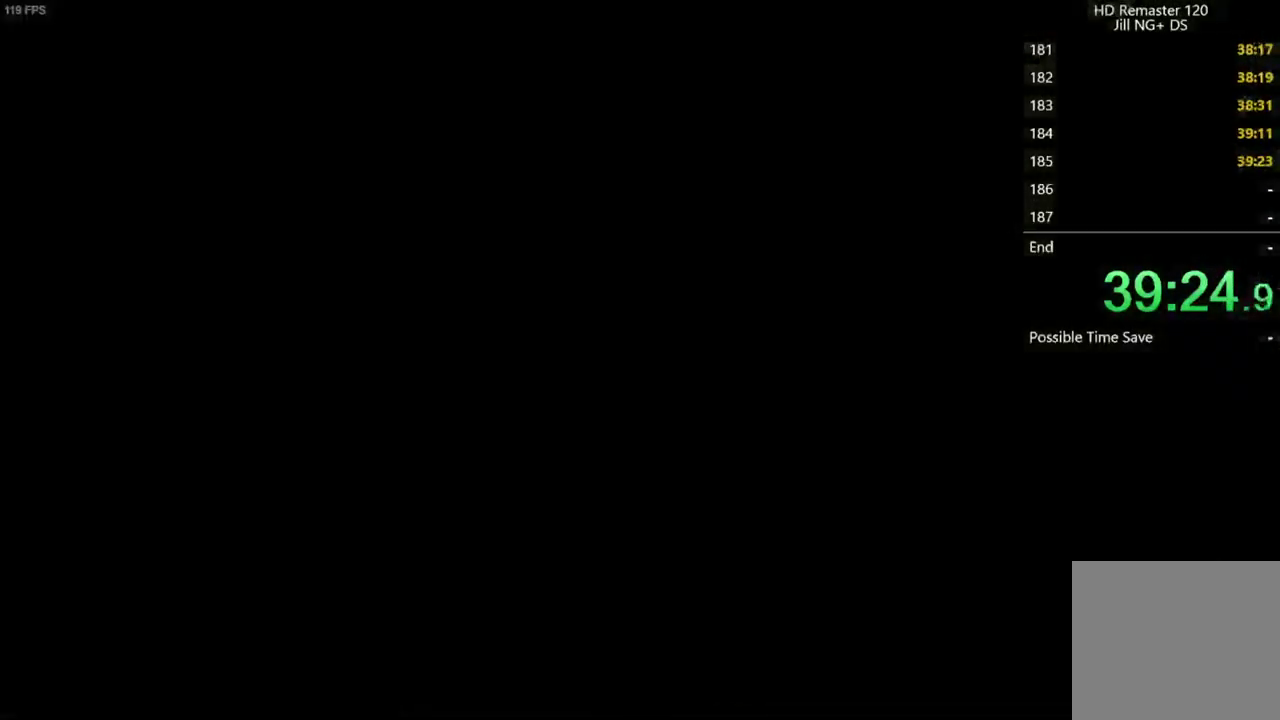
{"buttons": [], "left_stick": "center", "events": [[33, "DPAD_LEFT", "up"], [250, "DPAD_UP", "up"], [300, "START", "down"], [300, "X", "up"], [433, "START", "up"]]}
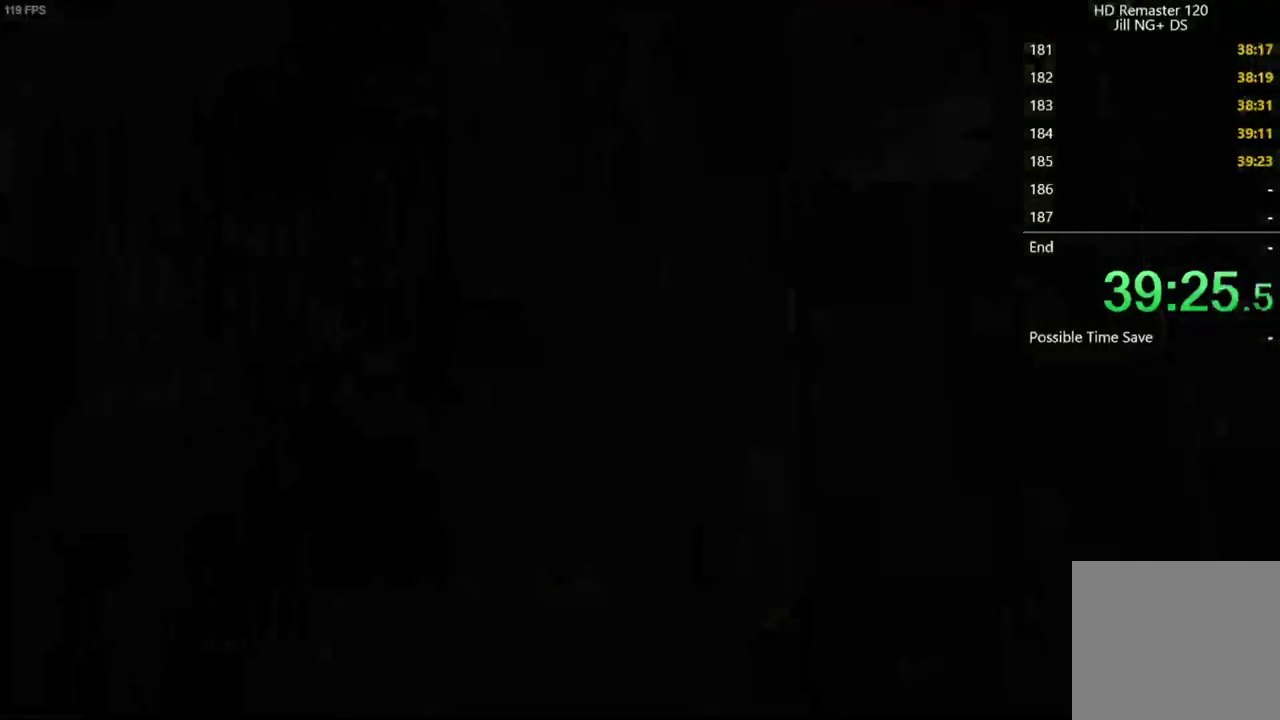
{"buttons": ["X", "DPAD_UP"], "left_stick": "center", "events": [[33, "left_stick", "down"], [467, "X", "down"], [467, "left_stick", "center"], [483, "DPAD_UP", "down"]]}
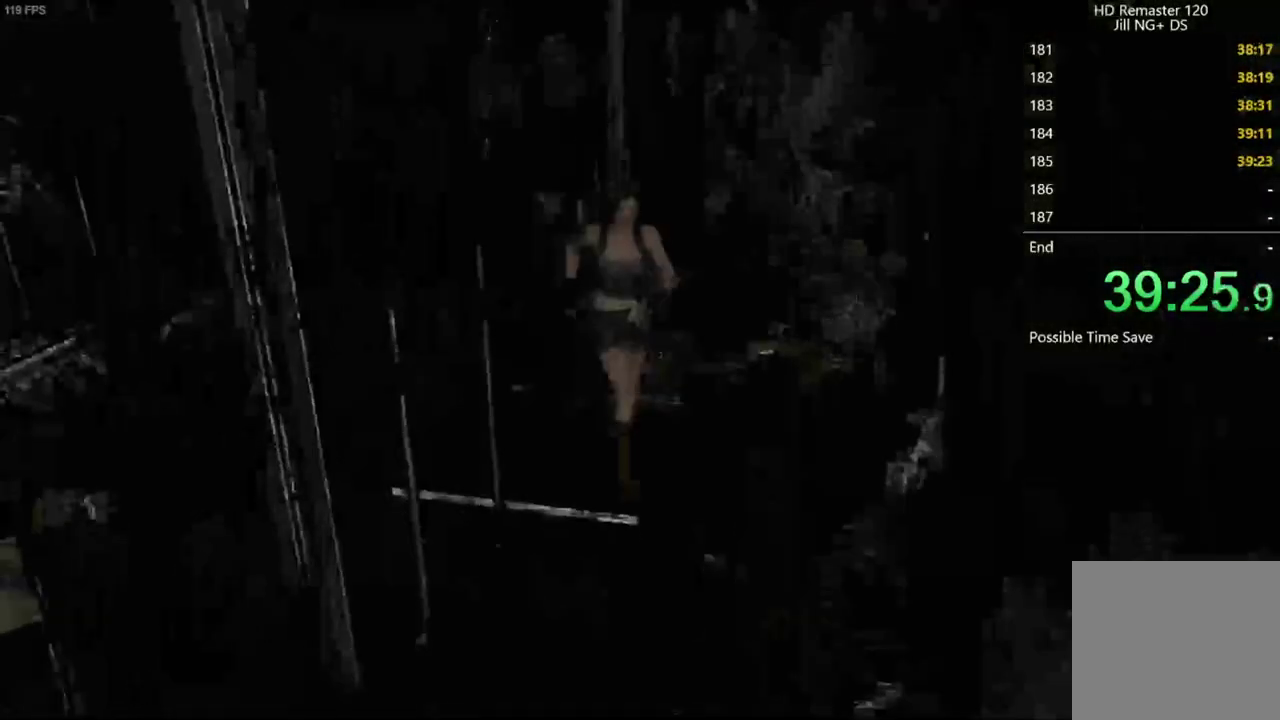
{"buttons": ["X", "DPAD_UP"], "left_stick": "center", "events": [[17, "DPAD_RIGHT", "down"], [167, "DPAD_RIGHT", "up"]]}
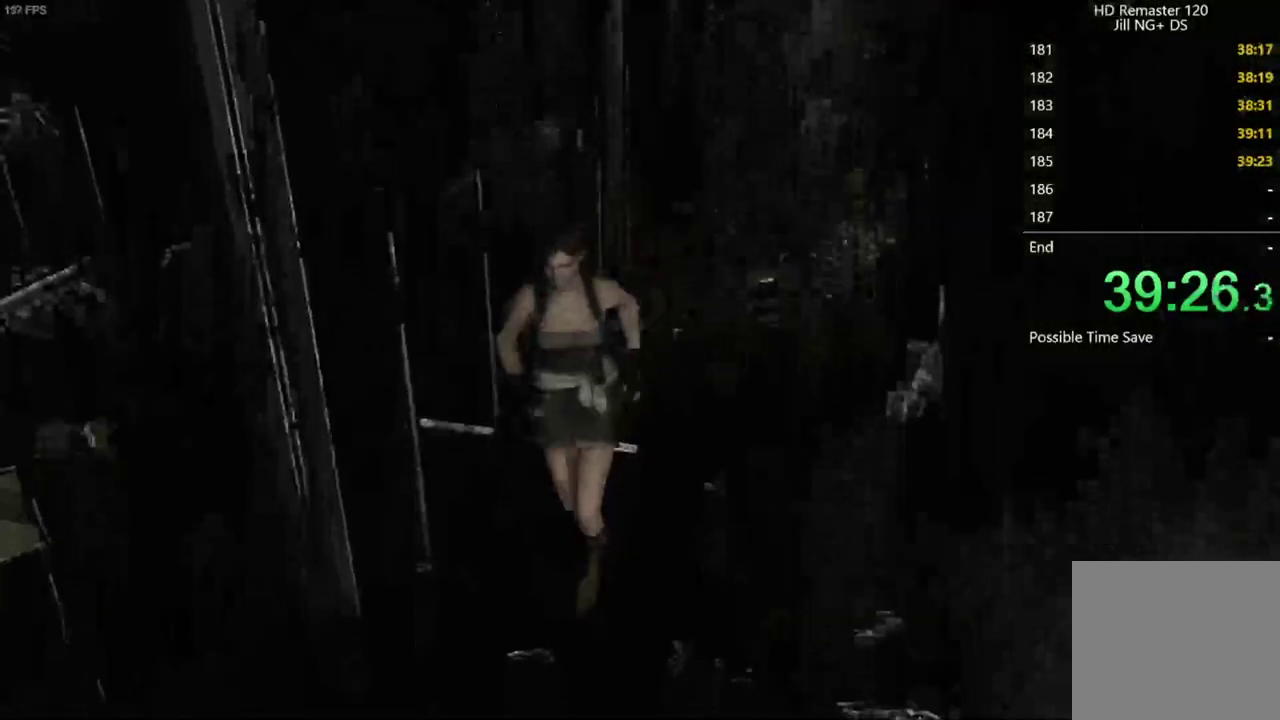
{"buttons": ["X", "DPAD_UP"], "left_stick": "center", "events": []}
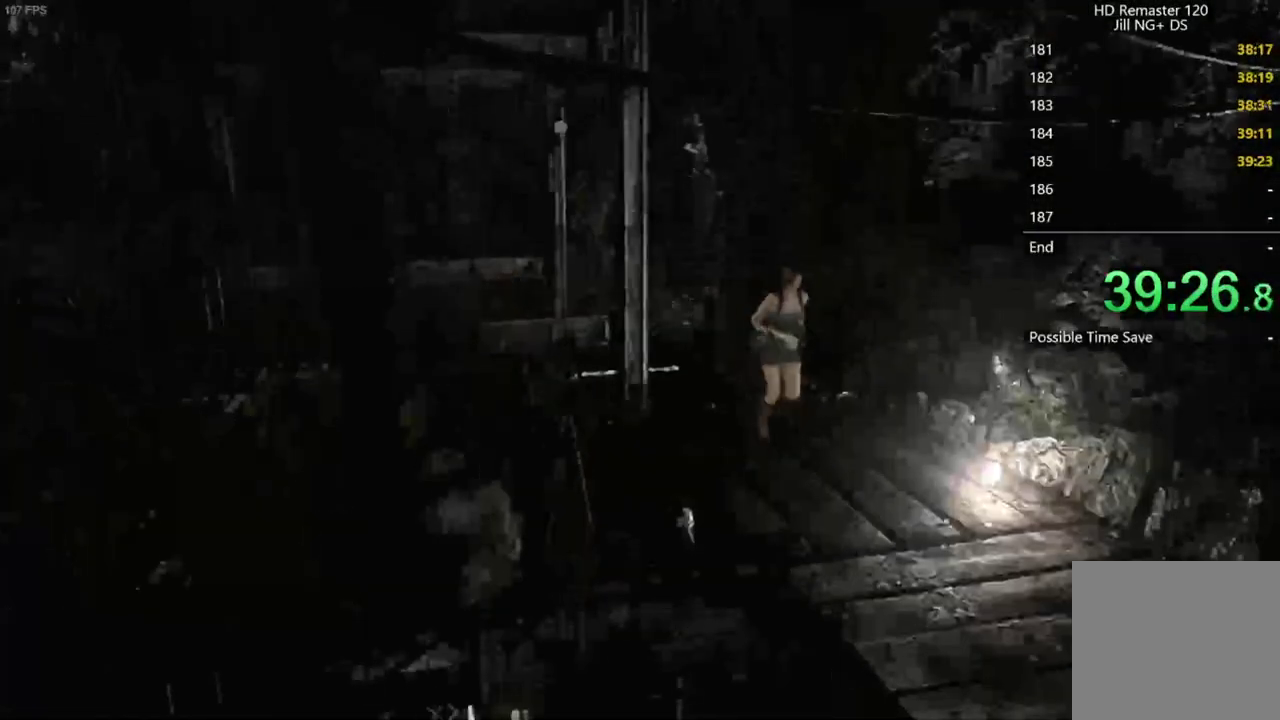
{"buttons": ["X", "DPAD_UP"], "left_stick": "center", "events": []}
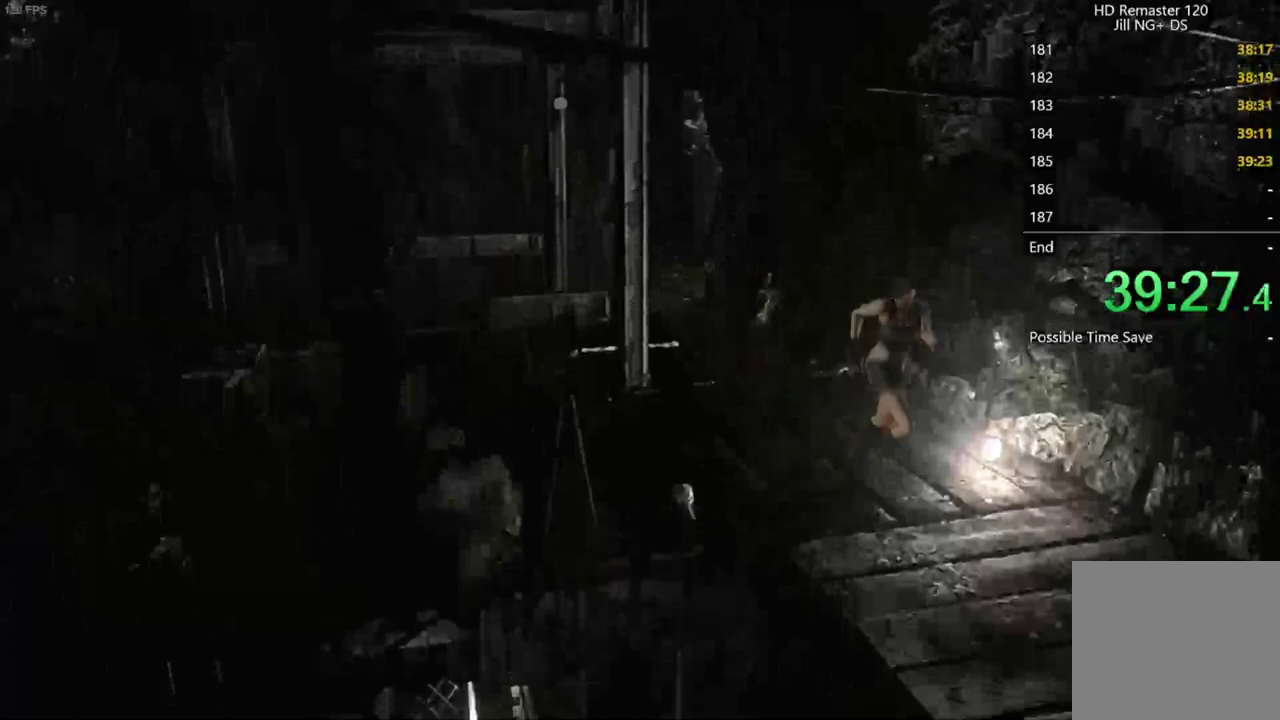
{"buttons": ["X", "DPAD_UP"], "left_stick": "center", "events": []}
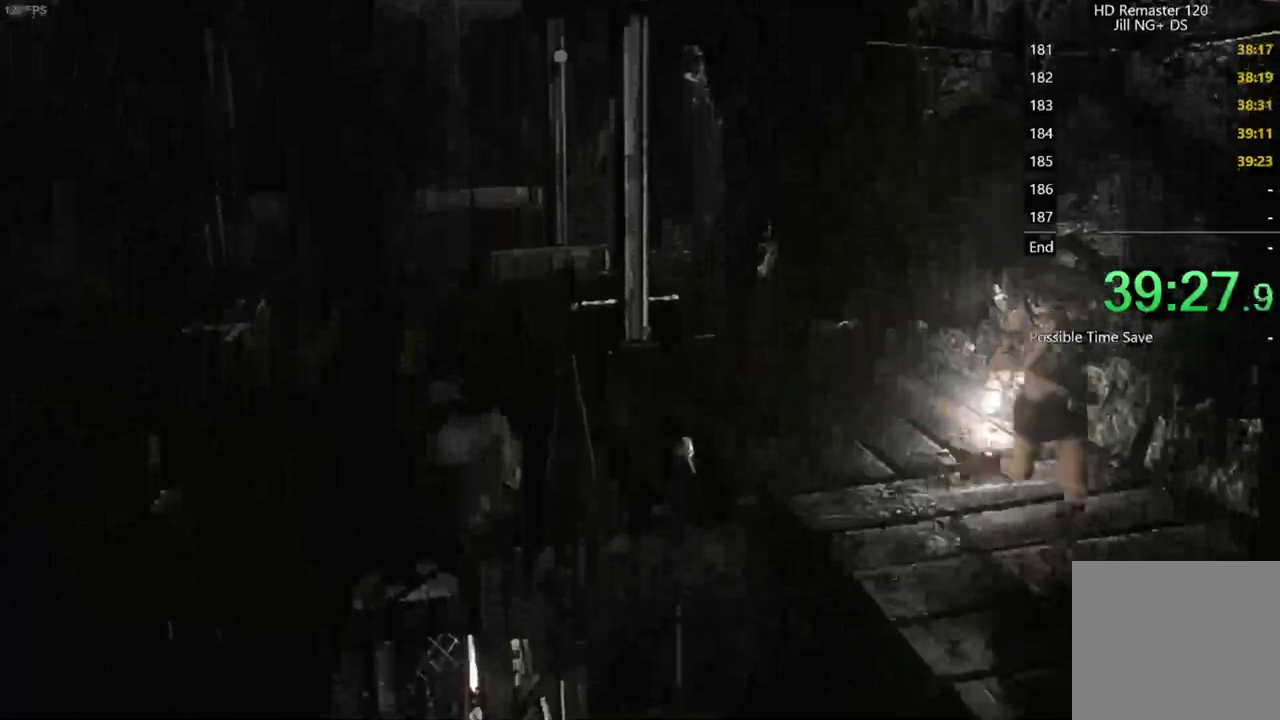
{"buttons": ["X", "DPAD_UP"], "left_stick": "center", "events": []}
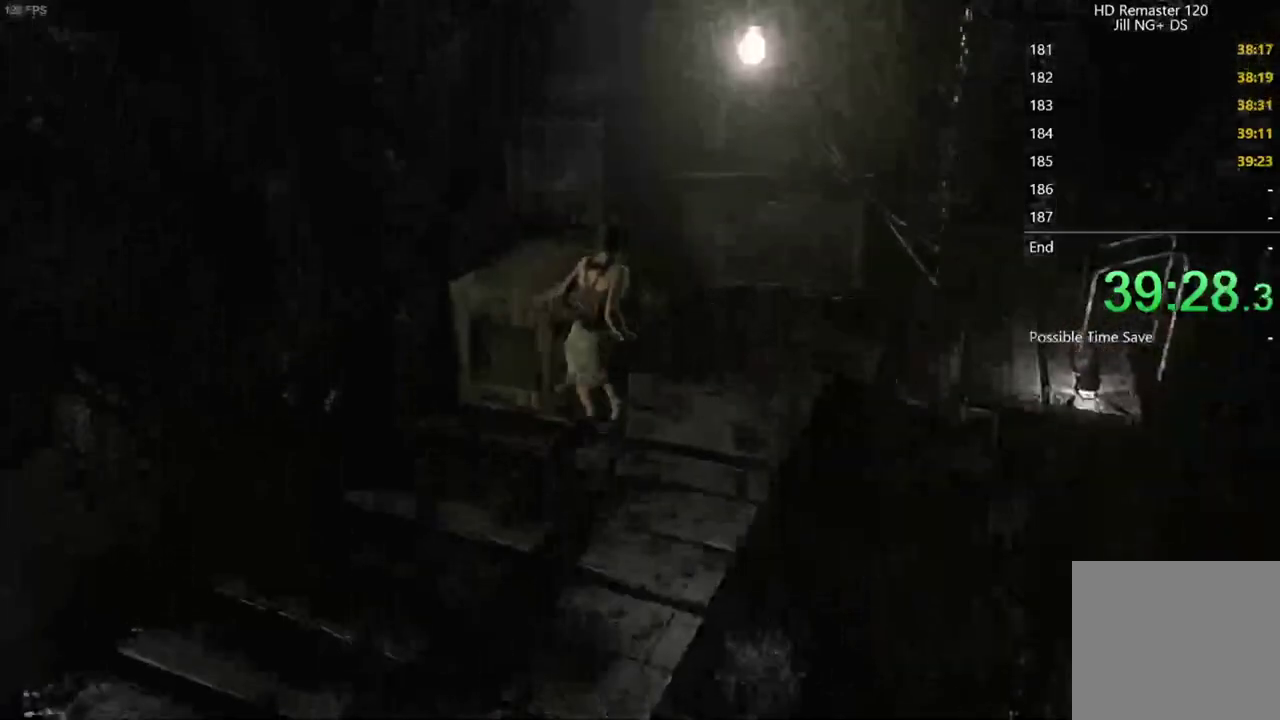
{"buttons": ["X", "DPAD_UP", "DPAD_RIGHT"], "left_stick": "center", "events": [[500, "DPAD_RIGHT", "down"]]}
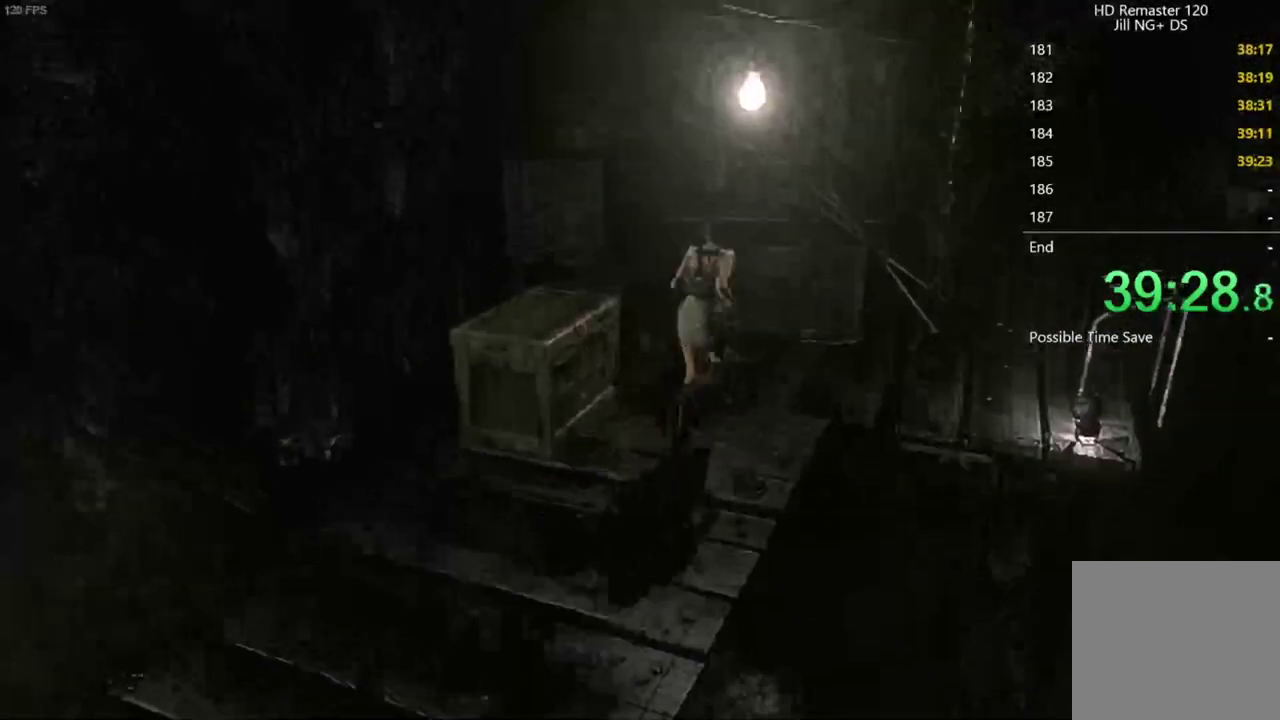
{"buttons": ["X", "DPAD_UP", "DPAD_RIGHT"], "left_stick": "center", "events": [[67, "DPAD_RIGHT", "up"], [250, "DPAD_RIGHT", "down"]]}
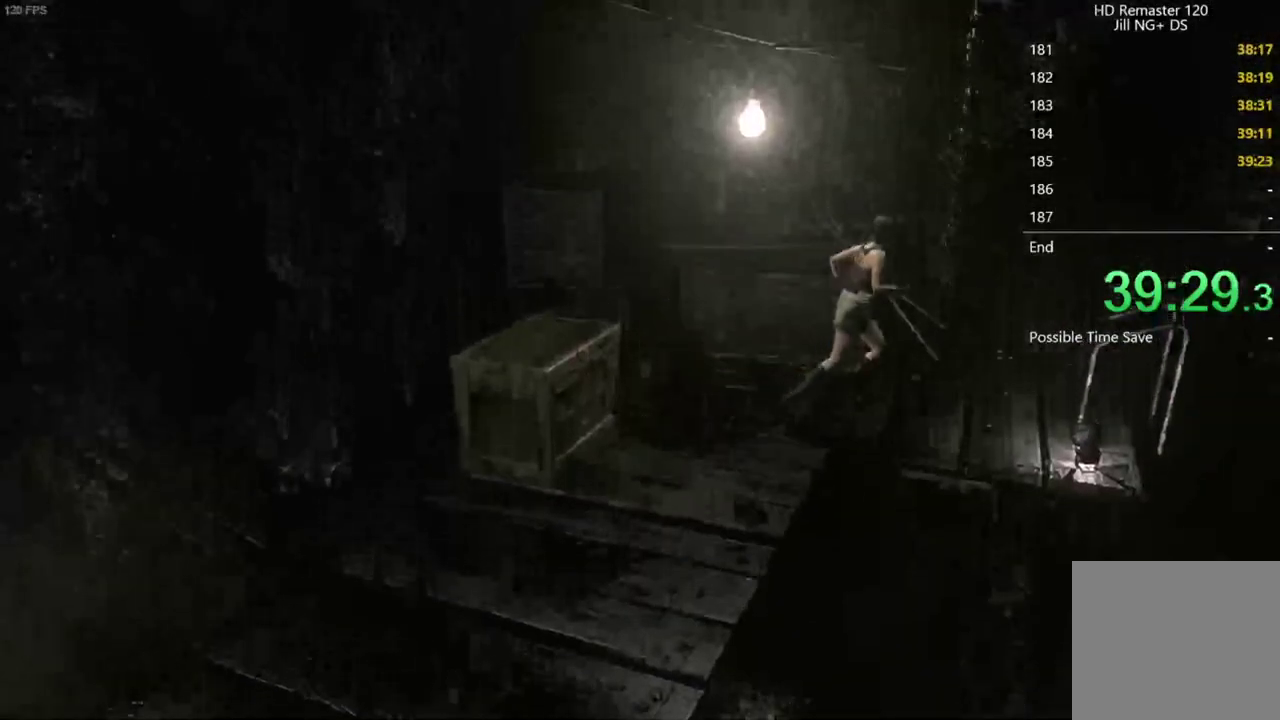
{"buttons": ["X", "DPAD_UP"], "left_stick": "center", "events": [[83, "DPAD_RIGHT", "up"]]}
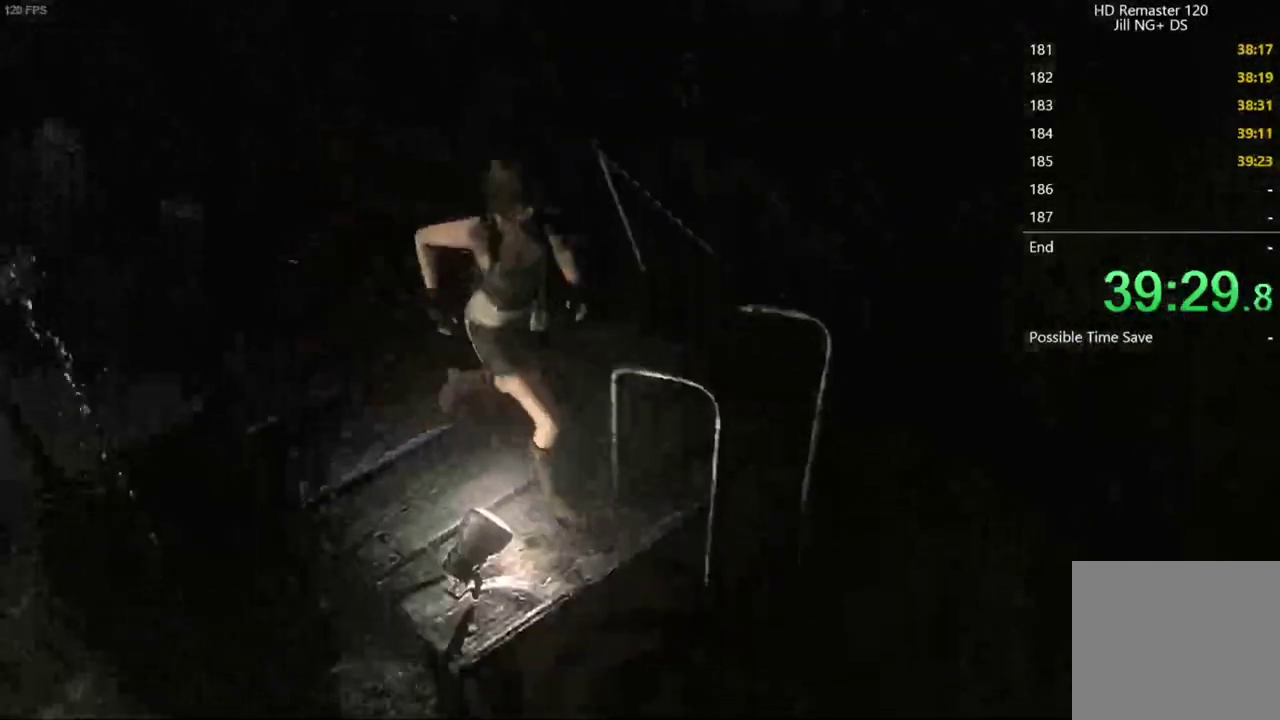
{"buttons": [], "left_stick": "center", "events": [[50, "A", "down"], [133, "A", "up"], [233, "A", "down"], [367, "A", "up"], [367, "DPAD_UP", "up"], [367, "X", "up"]]}